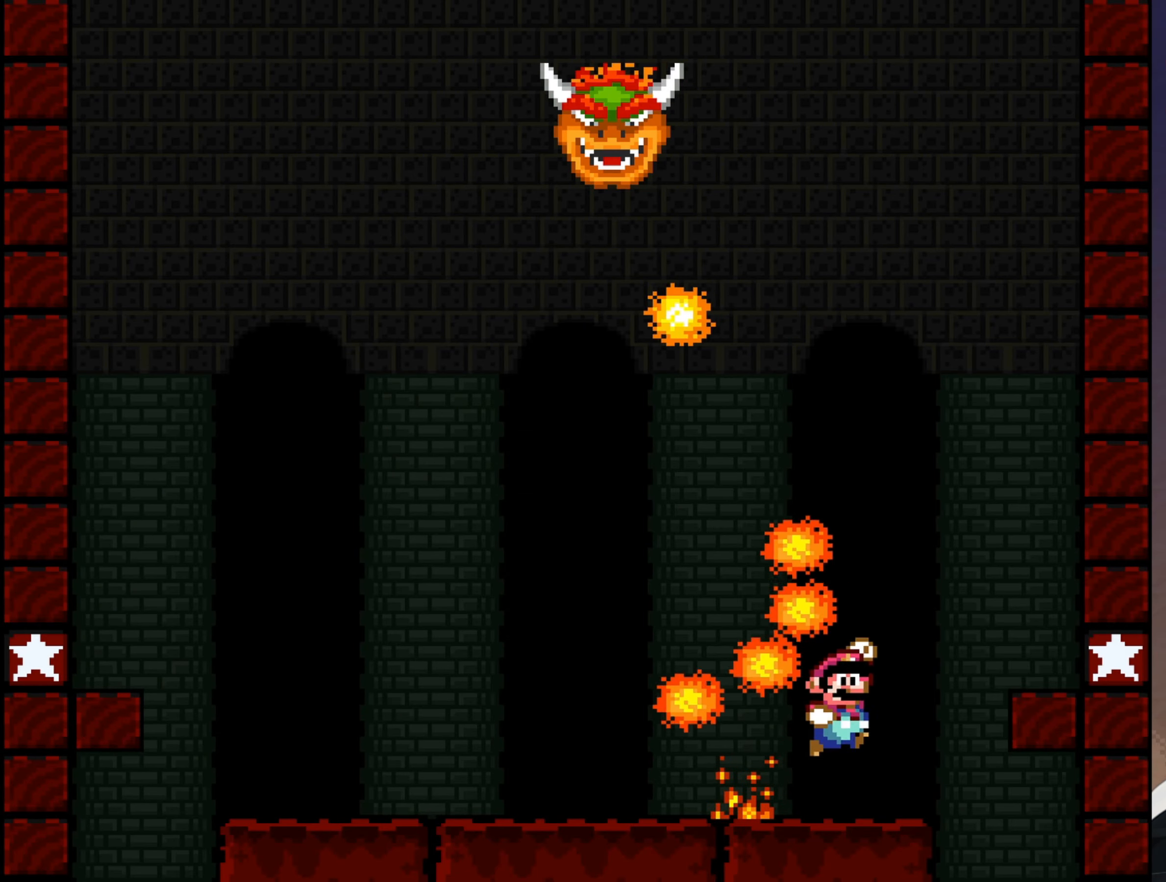
Gameplay with a controller (Nintendo layout); each line is a JSON object with the inputs held at the frame after it. "events" lists button and stick changes between this image and that frame as [ms after this image, input, new state], when the widget could be followed in between. Not read: L3 R3.
{"buttons": ["Y"], "events": [[167, "B", "down"], [267, "B", "up"], [334, "DPAD_RIGHT", "up"]]}
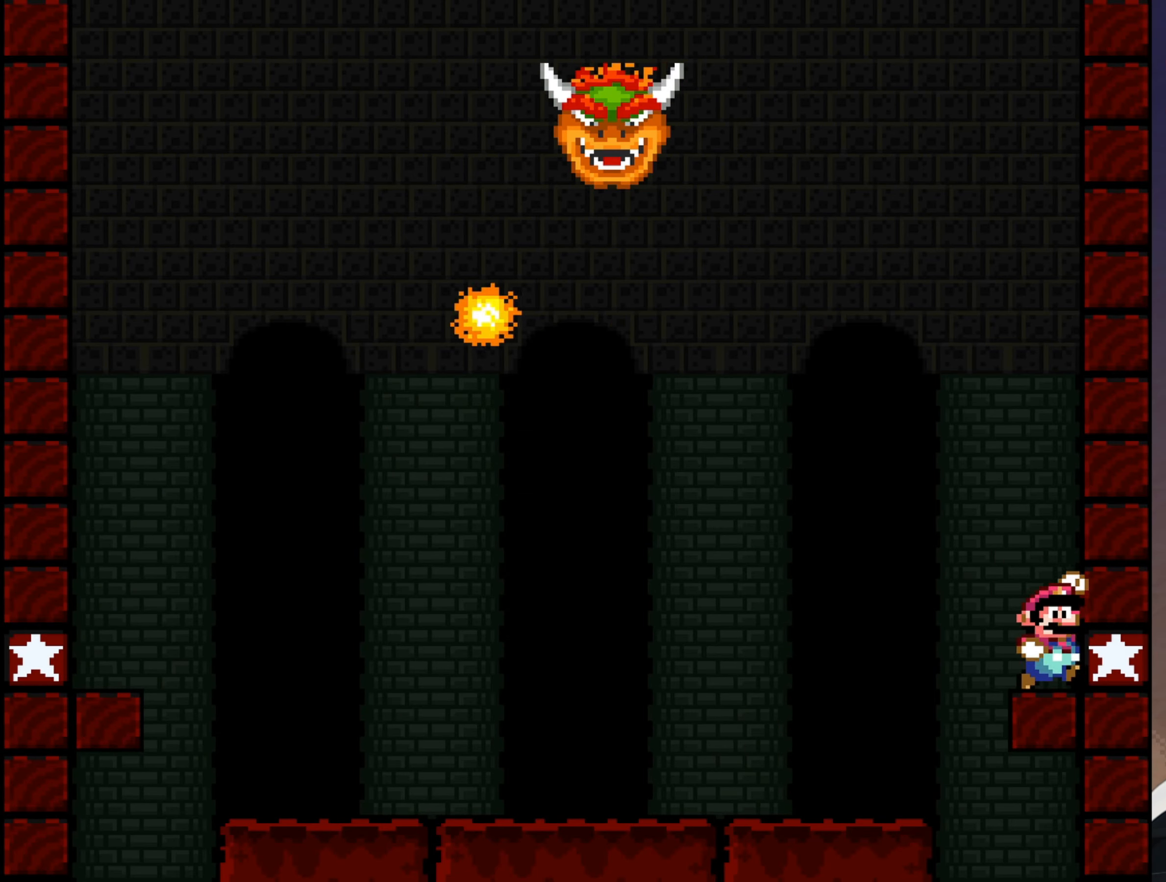
{"buttons": ["Y", "DPAD_LEFT"], "events": [[17, "B", "down"], [117, "DPAD_LEFT", "down"], [184, "B", "up"]]}
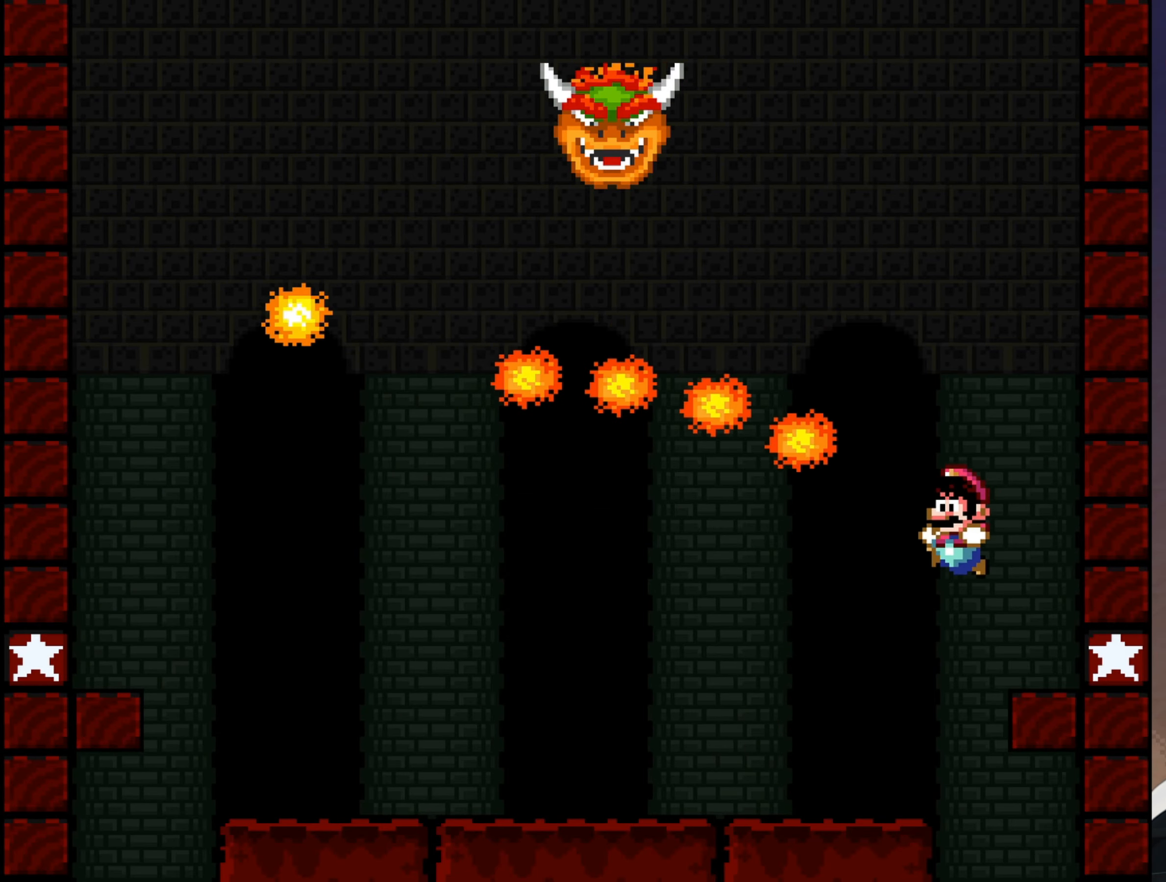
{"buttons": ["Y", "DPAD_LEFT"], "events": []}
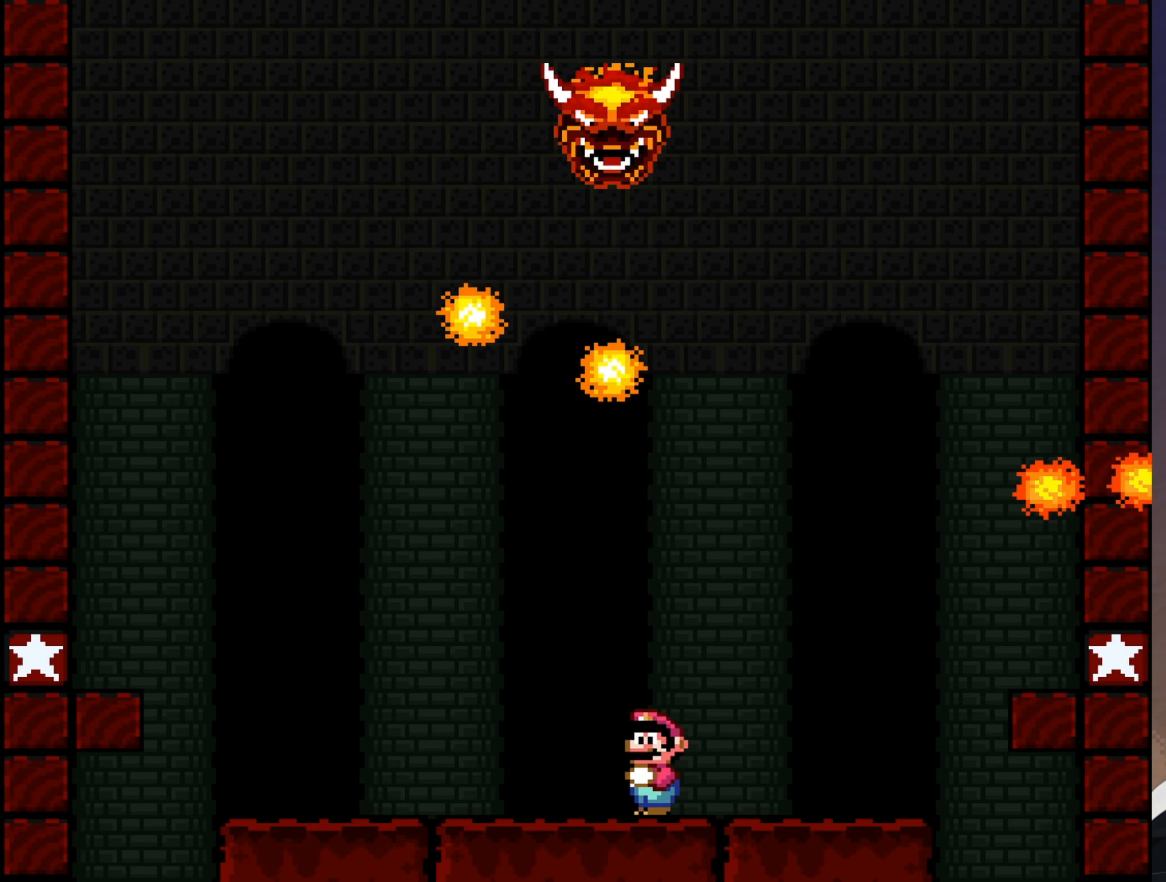
{"buttons": ["B", "Y", "DPAD_LEFT"], "events": [[434, "B", "down"]]}
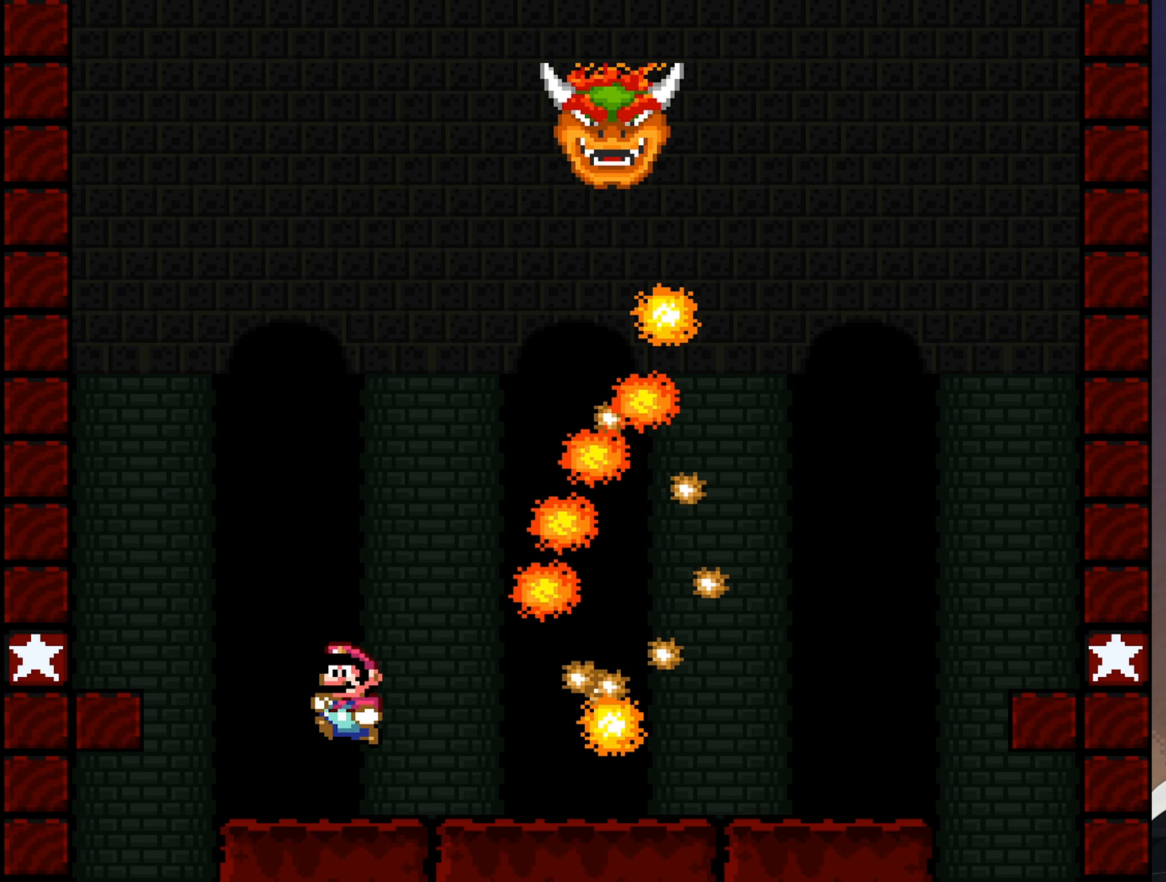
{"buttons": ["B", "Y"], "events": [[34, "B", "up"], [417, "DPAD_LEFT", "up"], [484, "B", "down"]]}
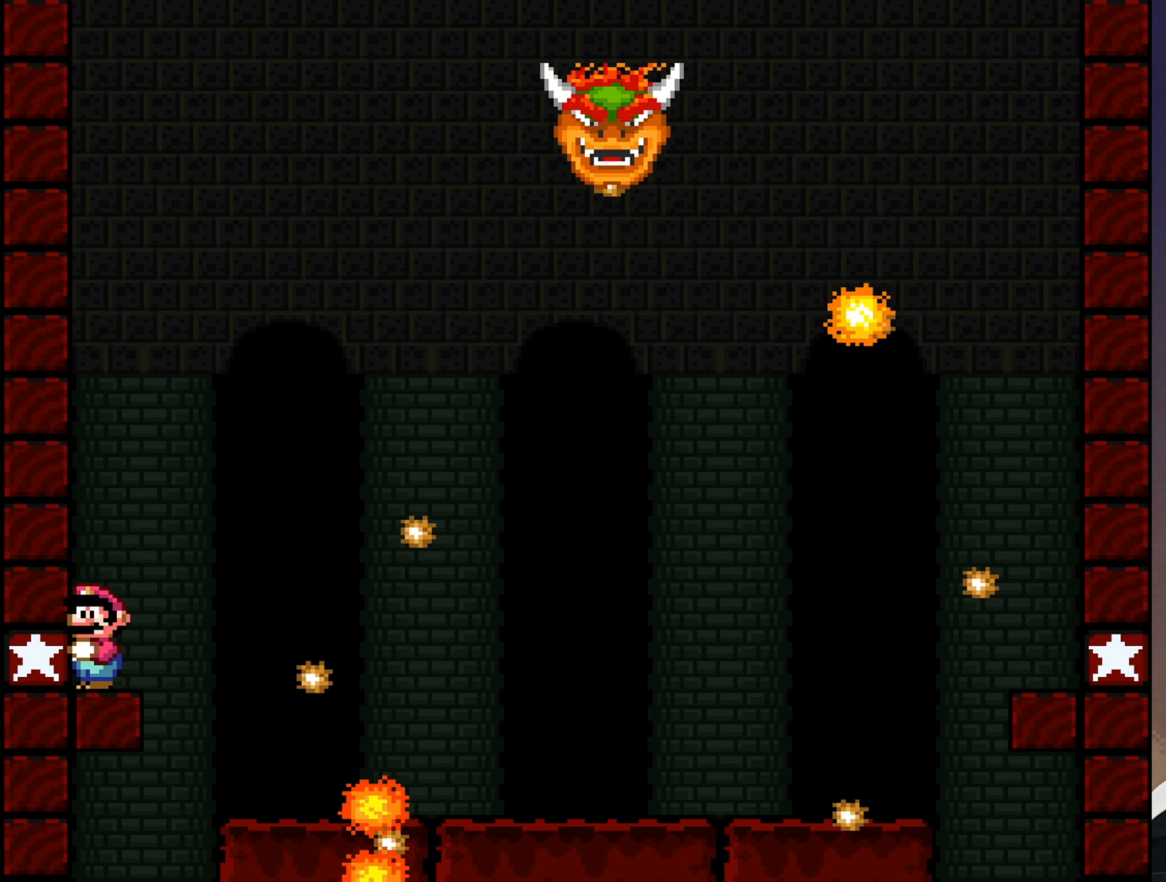
{"buttons": ["Y", "DPAD_RIGHT"], "events": [[117, "B", "up"], [150, "DPAD_RIGHT", "down"]]}
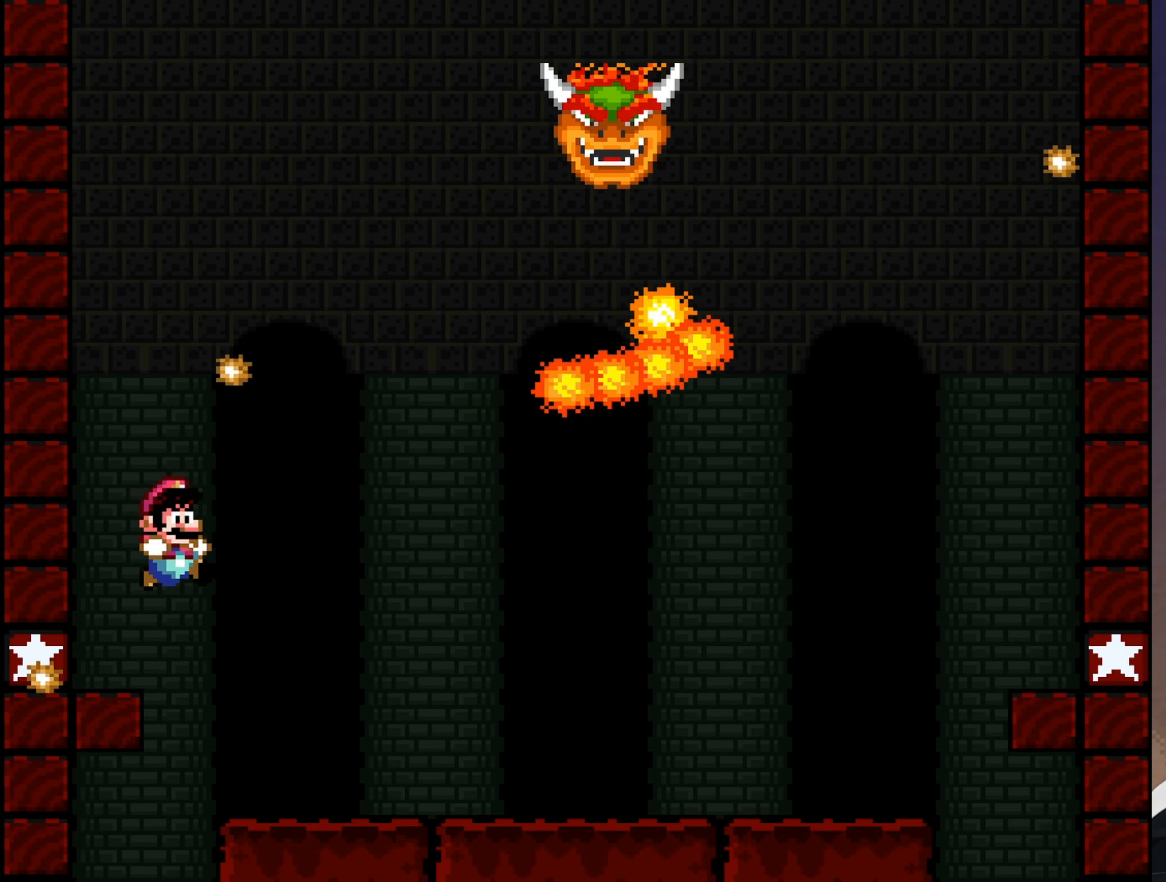
{"buttons": ["Y", "DPAD_RIGHT"], "events": []}
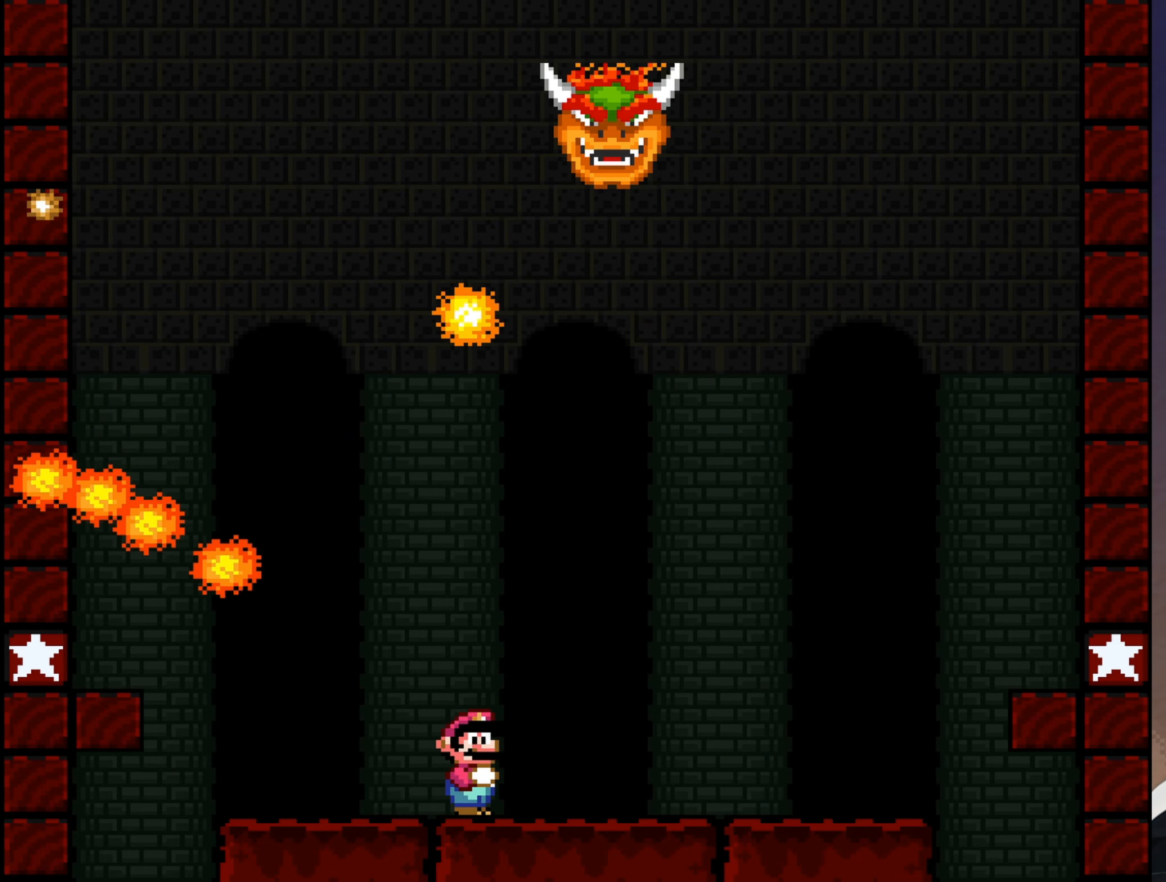
{"buttons": ["B", "Y", "DPAD_RIGHT"], "events": [[416, "B", "down"]]}
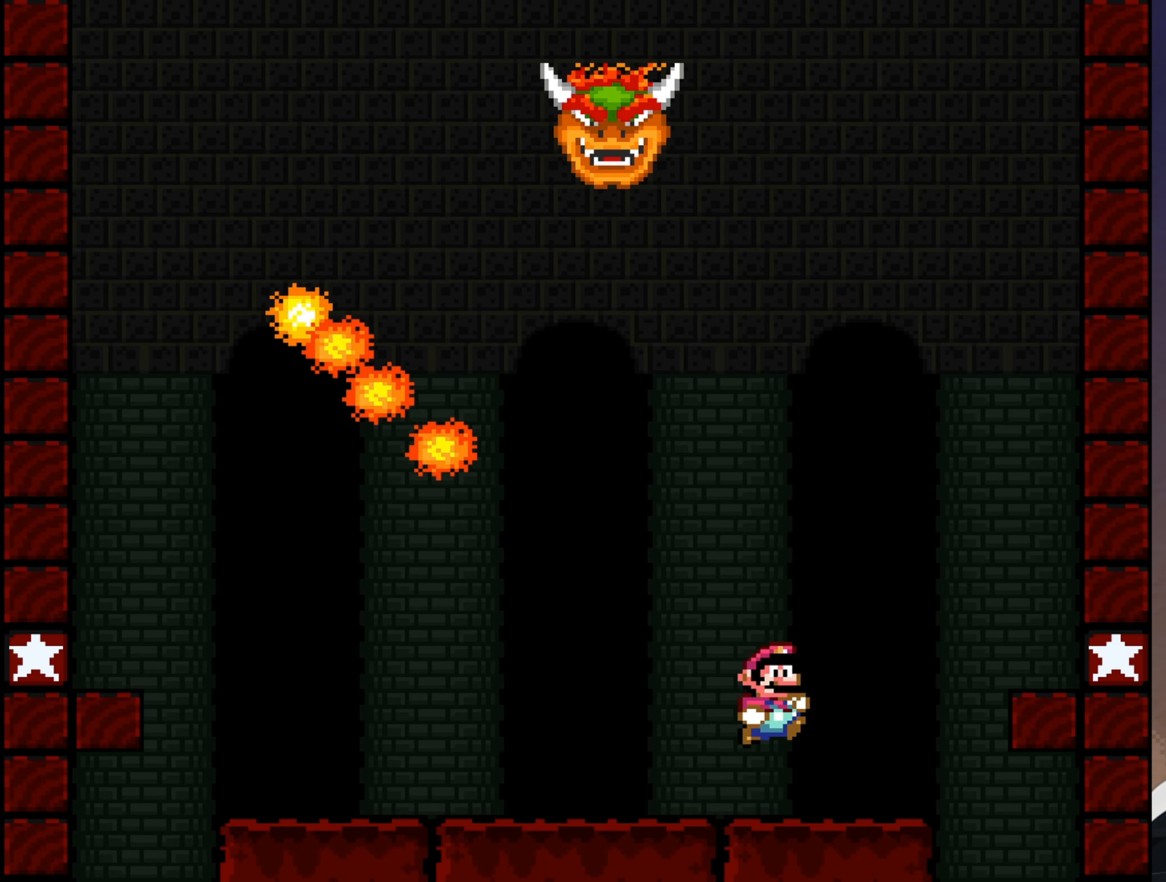
{"buttons": ["B", "Y"], "events": [[50, "B", "up"], [450, "DPAD_RIGHT", "up"], [483, "B", "down"]]}
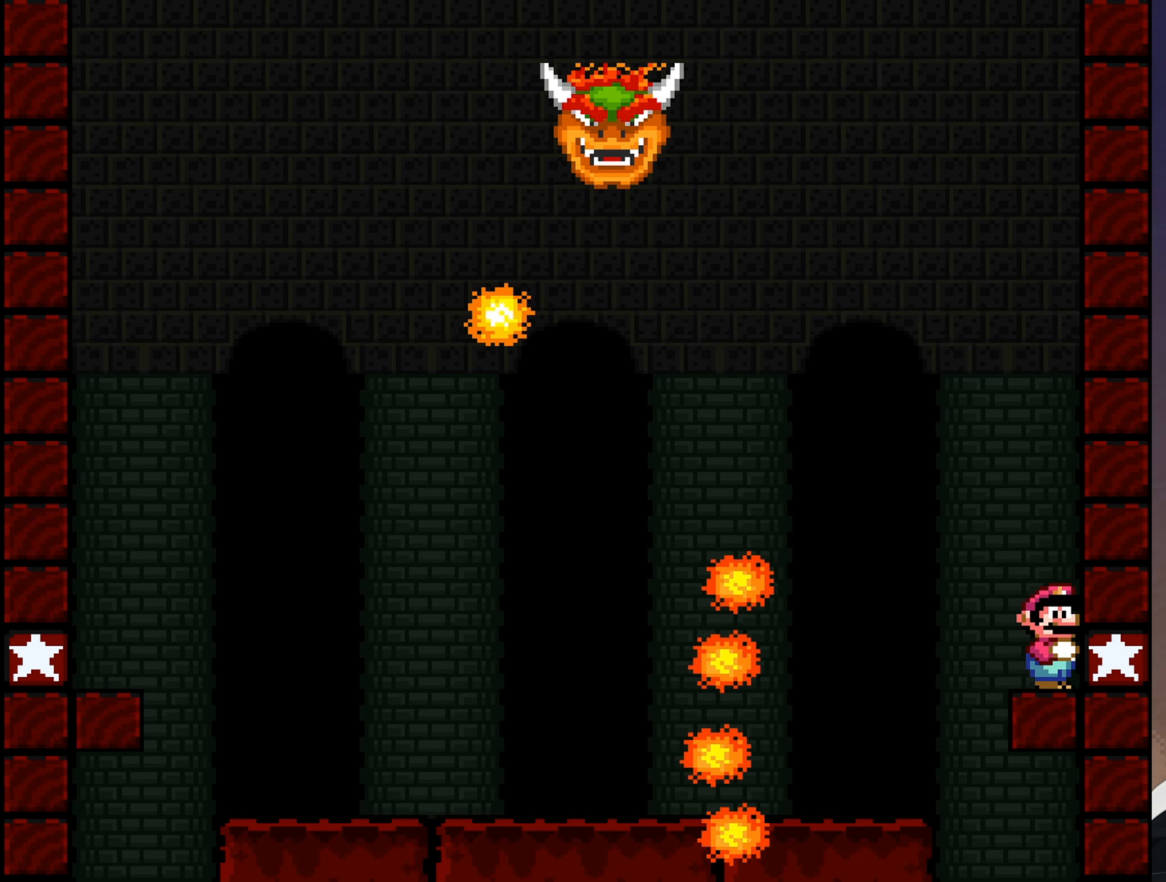
{"buttons": ["Y", "DPAD_LEFT"], "events": [[83, "DPAD_LEFT", "down"], [166, "B", "up"]]}
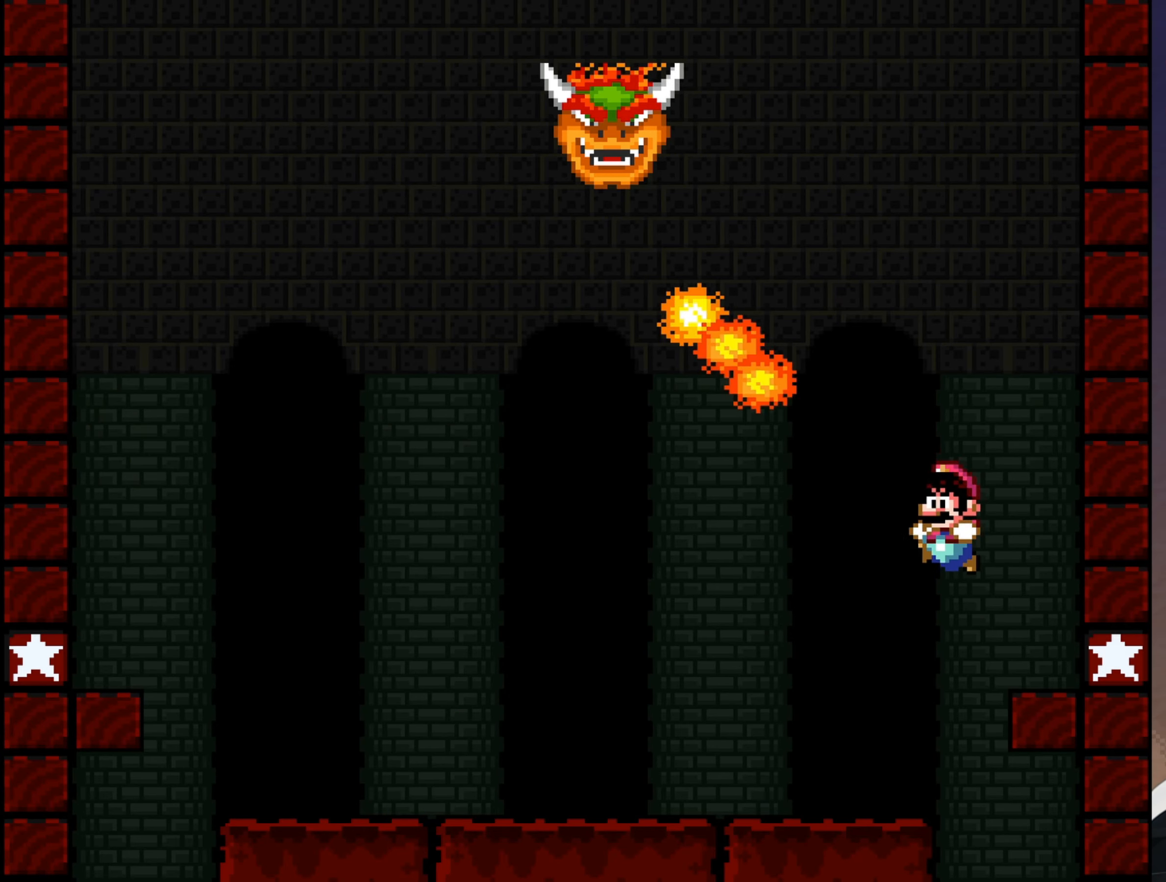
{"buttons": ["Y", "DPAD_LEFT"], "events": []}
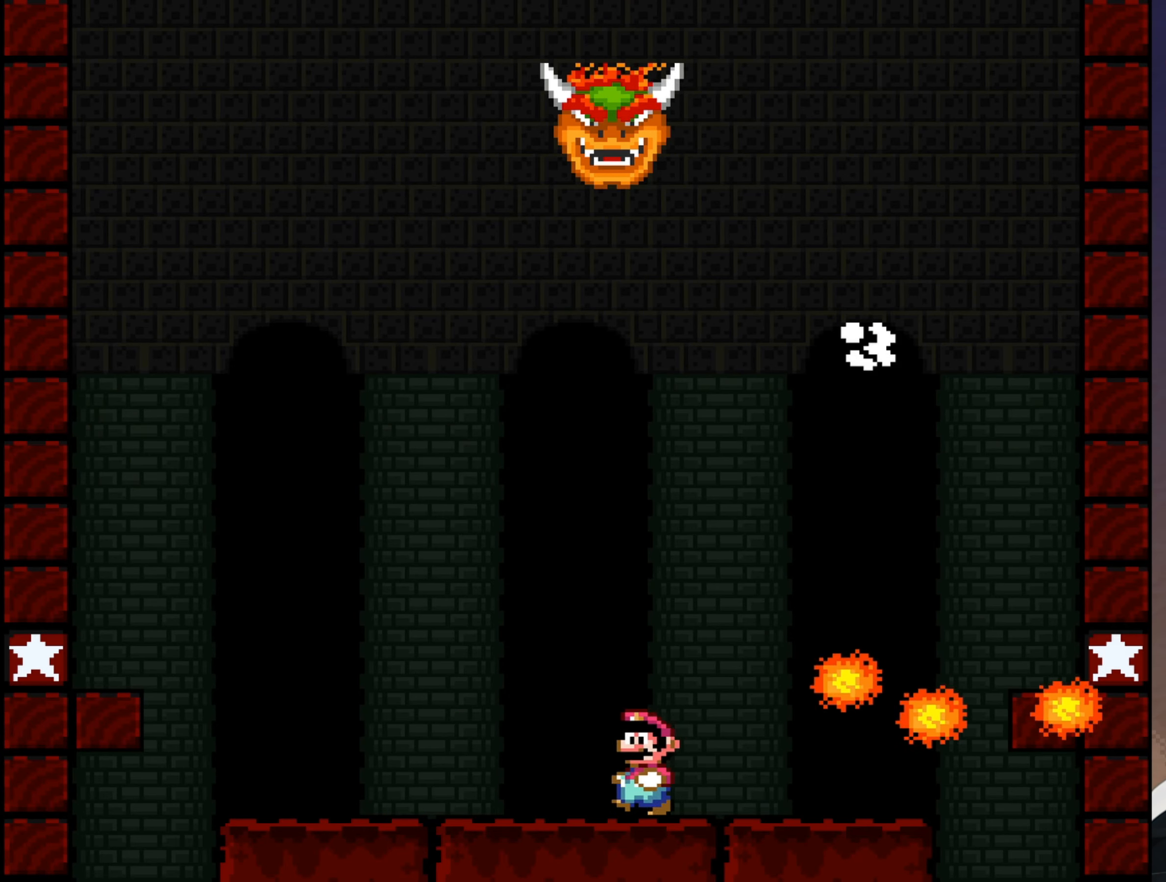
{"buttons": ["B", "Y"], "events": [[450, "B", "down"], [450, "DPAD_LEFT", "up"]]}
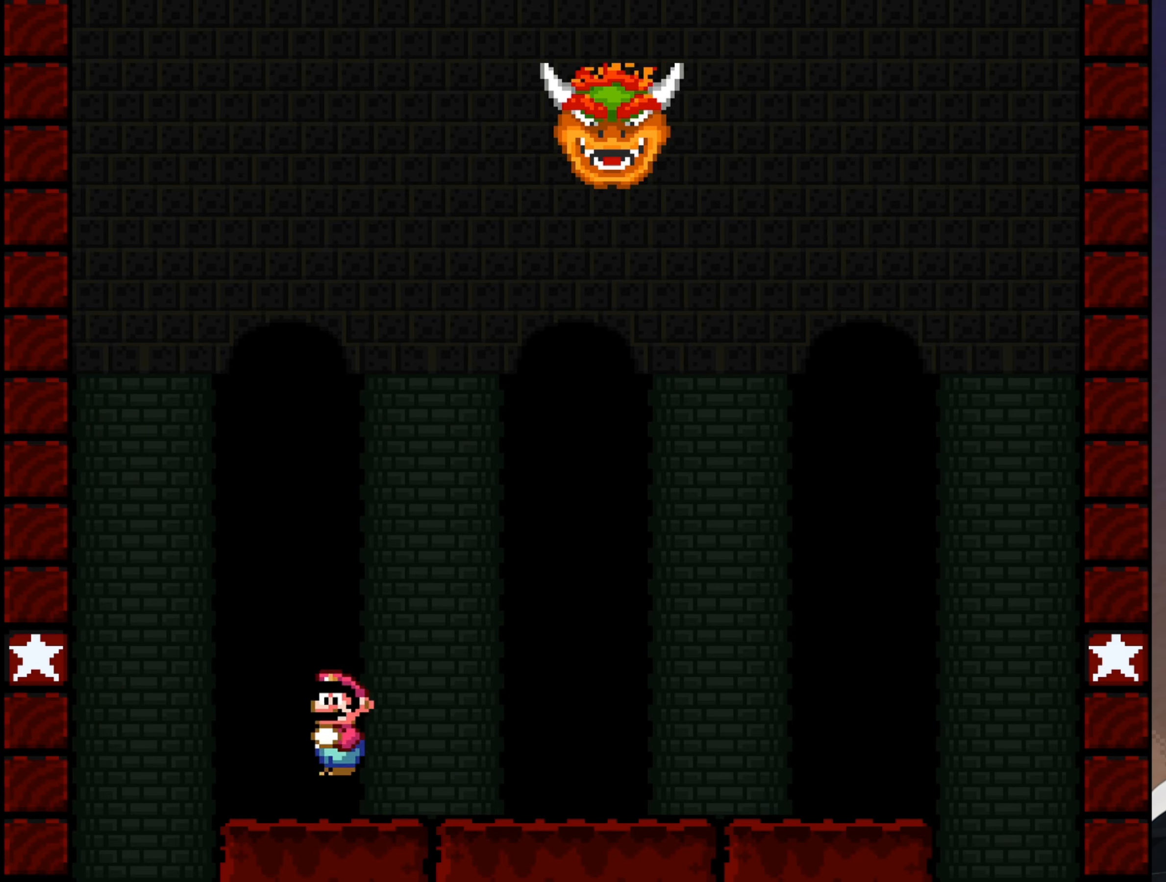
{"buttons": ["Y"], "events": [[16, "DPAD_RIGHT", "down"], [50, "B", "up"], [366, "DPAD_RIGHT", "up"]]}
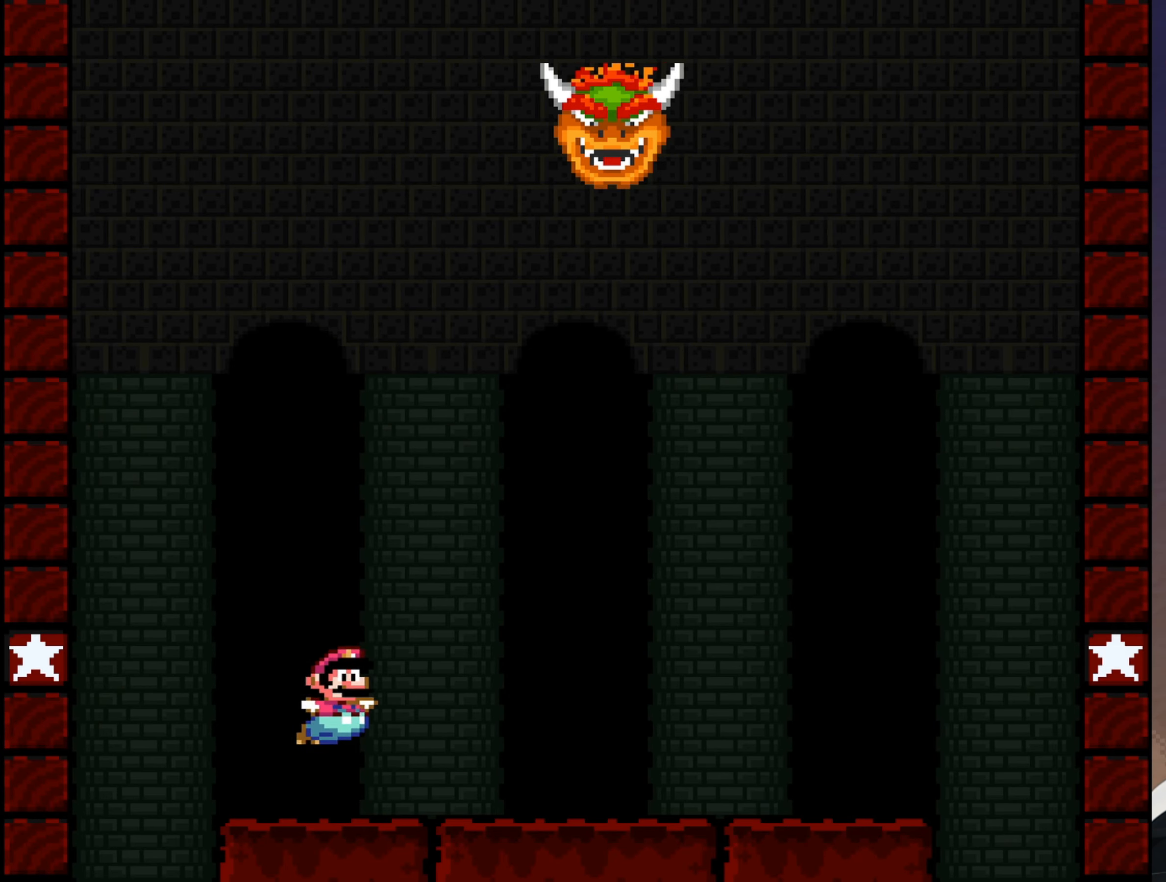
{"buttons": ["Y"], "events": []}
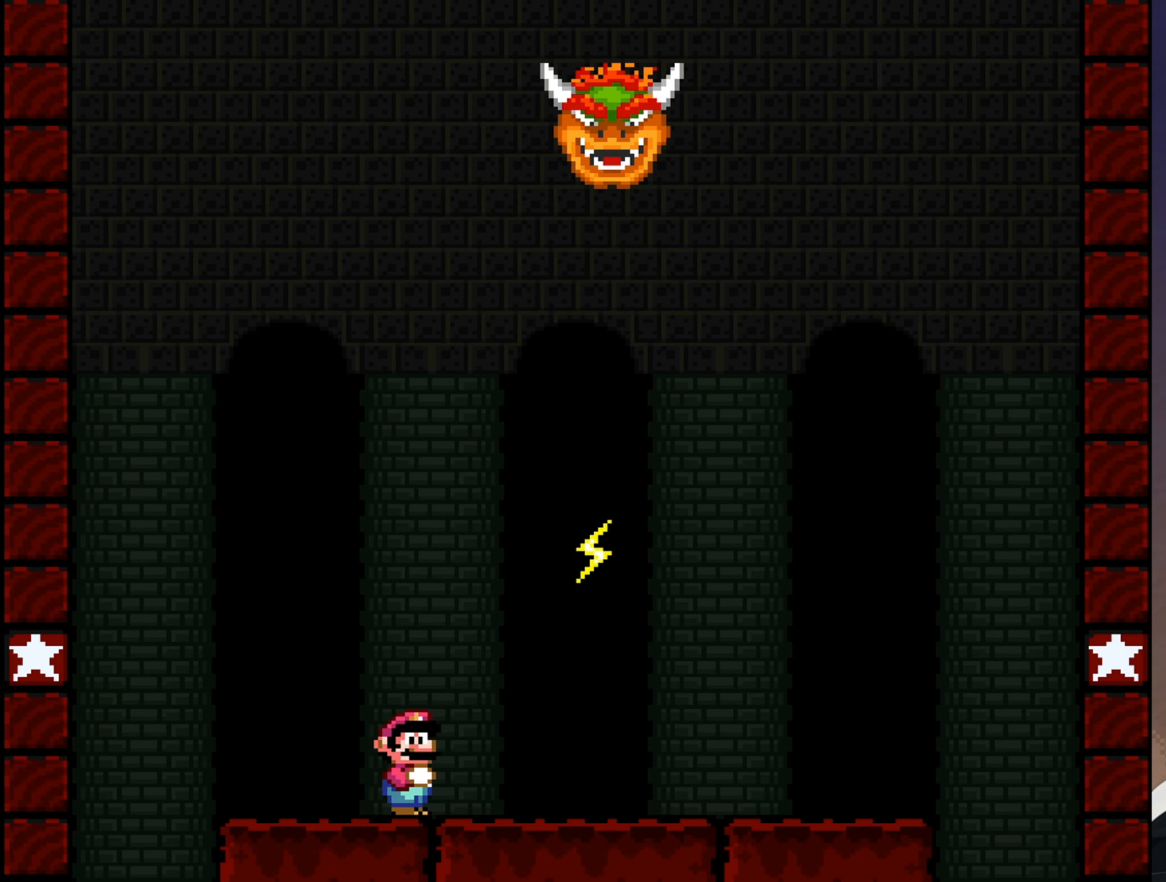
{"buttons": ["B", "Y"], "events": [[100, "B", "down"]]}
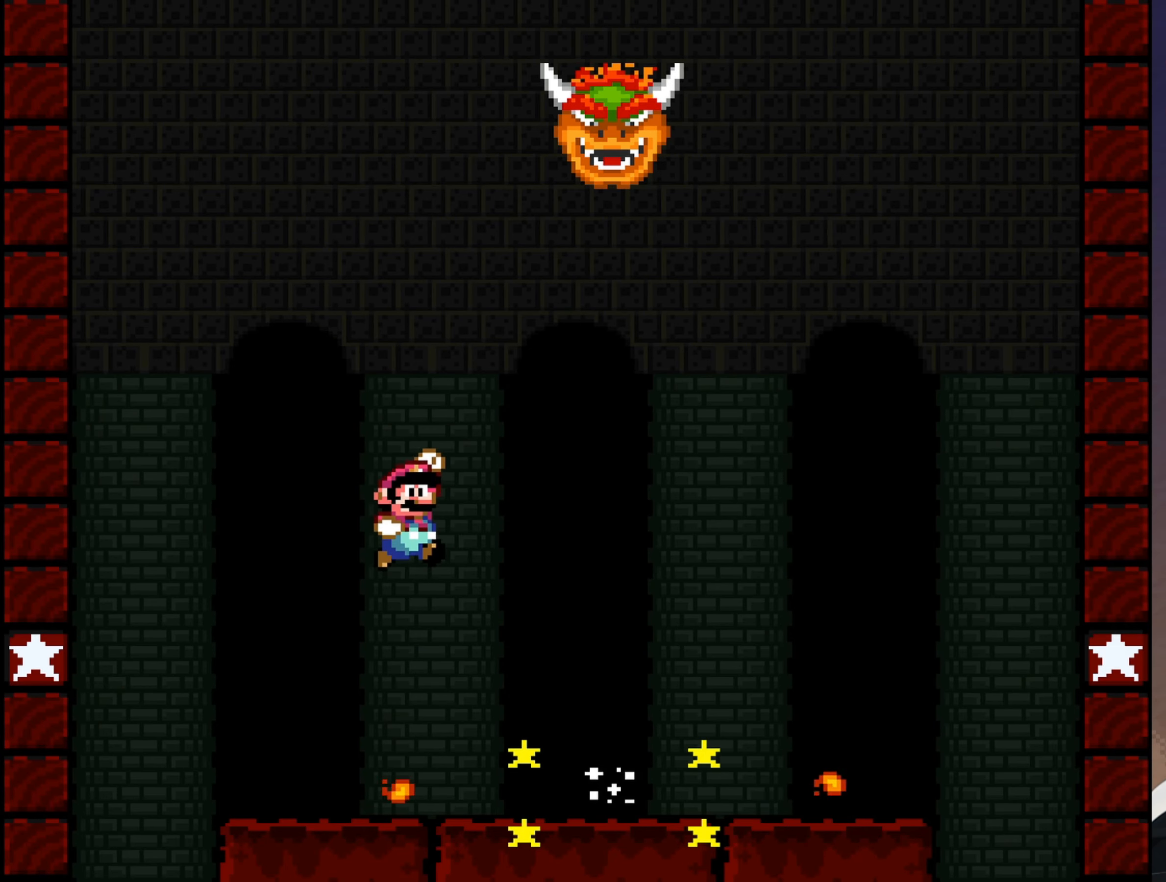
{"buttons": ["Y"], "events": [[50, "B", "up"], [116, "DPAD_LEFT", "down"], [216, "DPAD_LEFT", "up"], [316, "DPAD_RIGHT", "down"], [416, "DPAD_RIGHT", "up"]]}
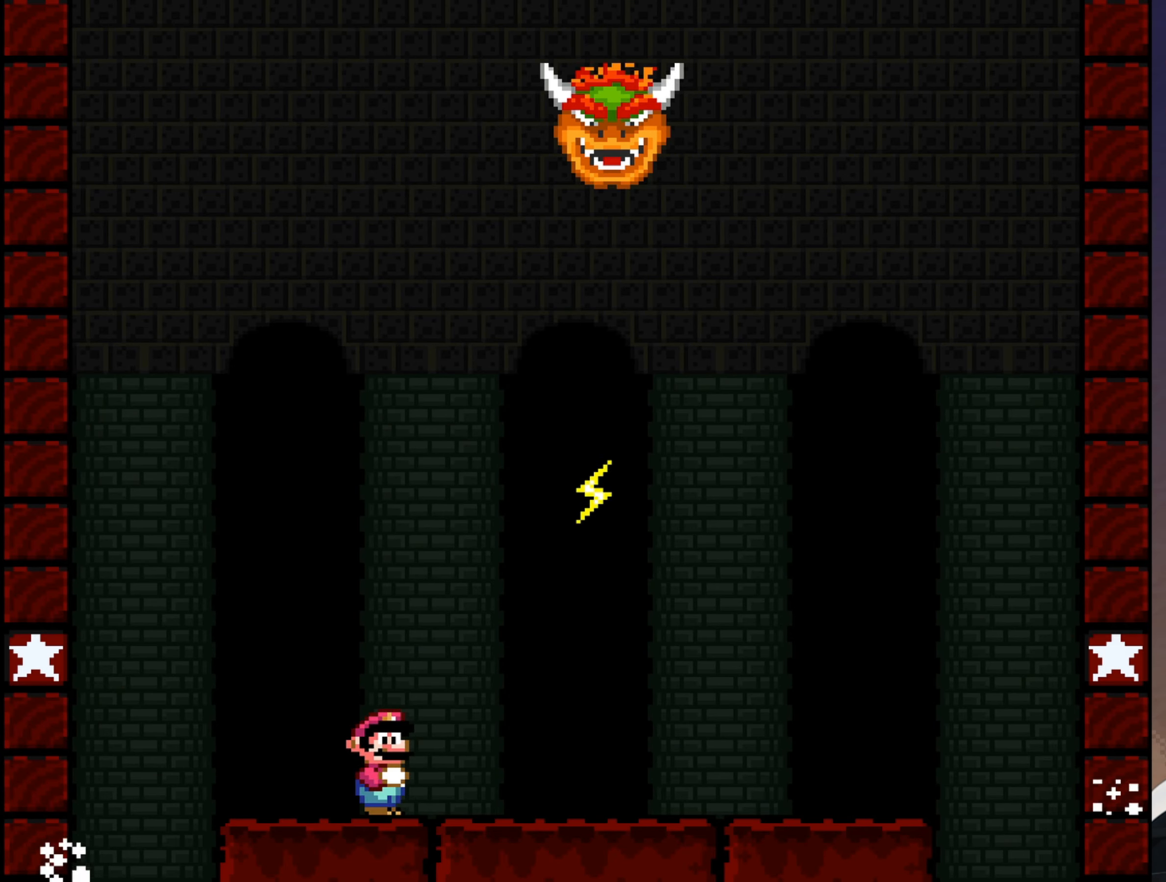
{"buttons": ["Y"], "events": [[200, "B", "down"], [467, "B", "up"]]}
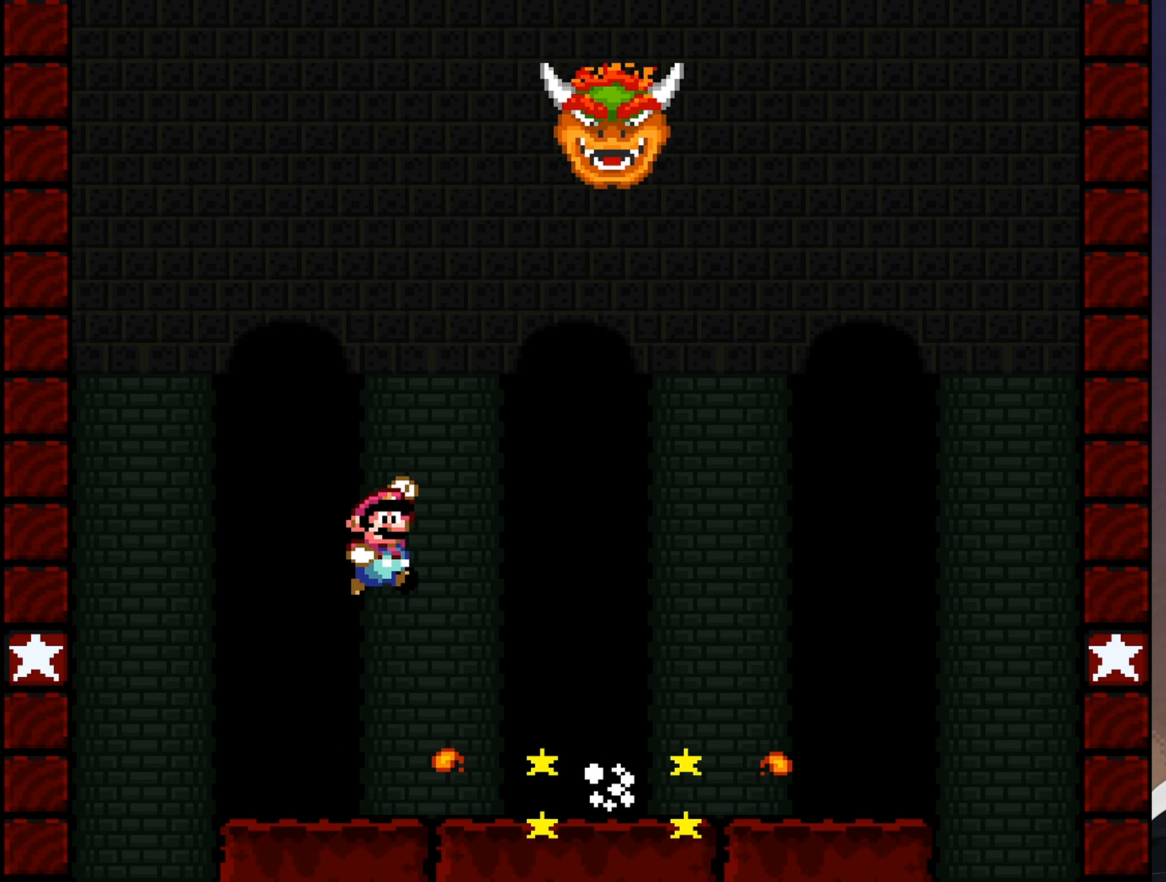
{"buttons": ["Y"], "events": []}
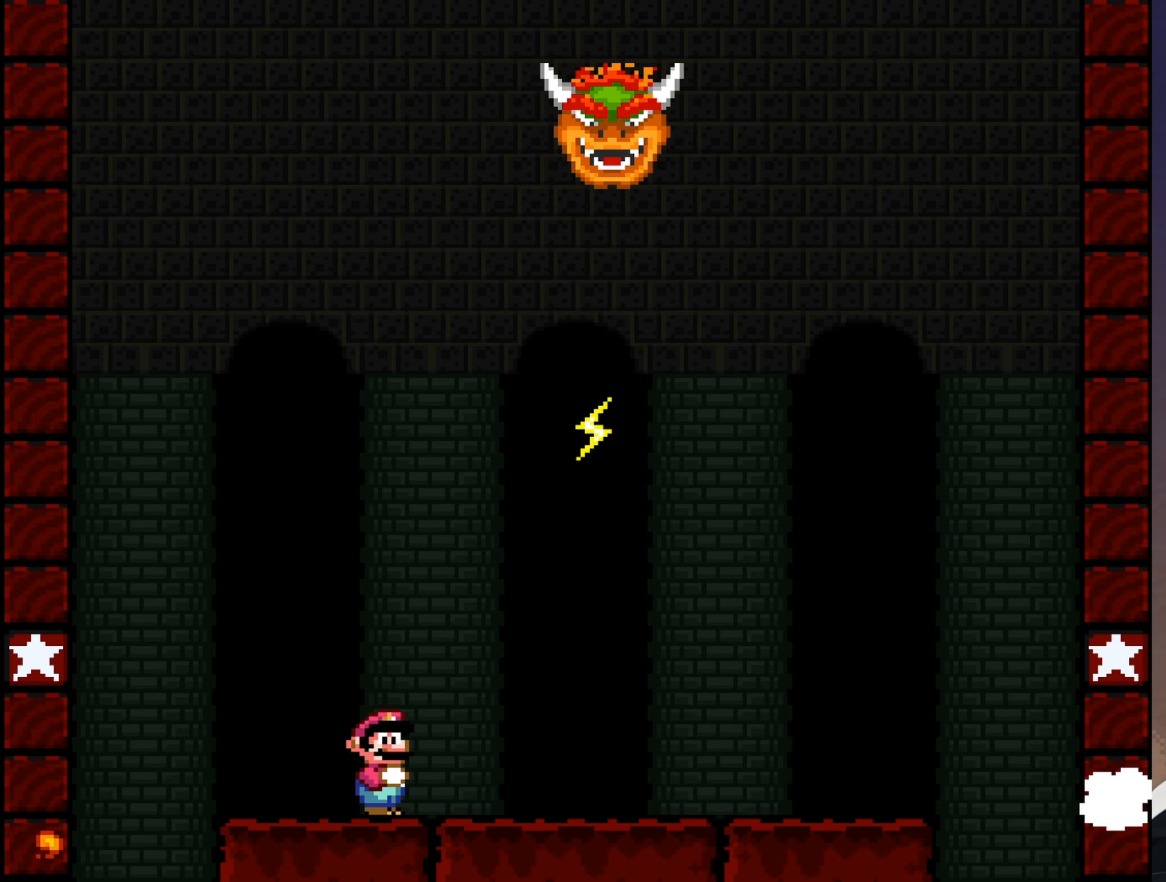
{"buttons": ["B", "Y"], "events": [[150, "B", "down"]]}
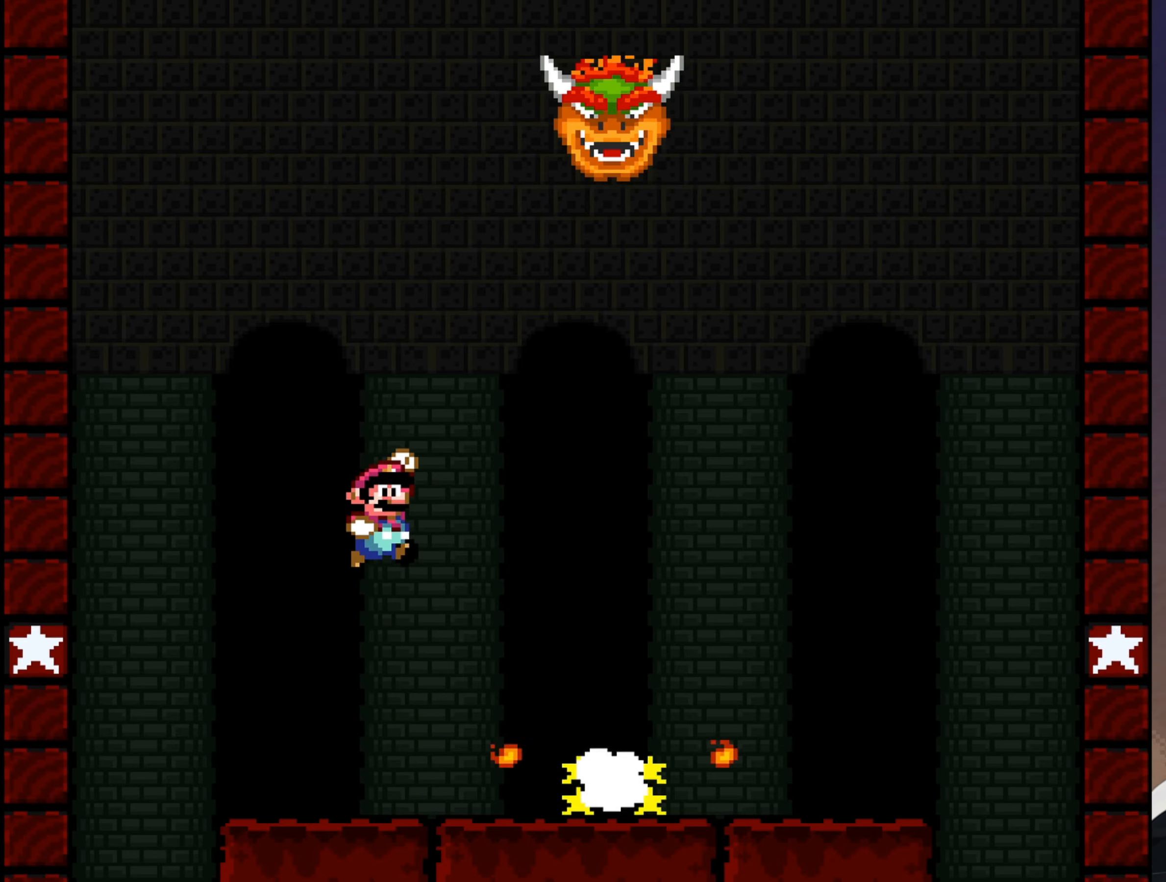
{"buttons": ["Y"], "events": [[50, "B", "up"]]}
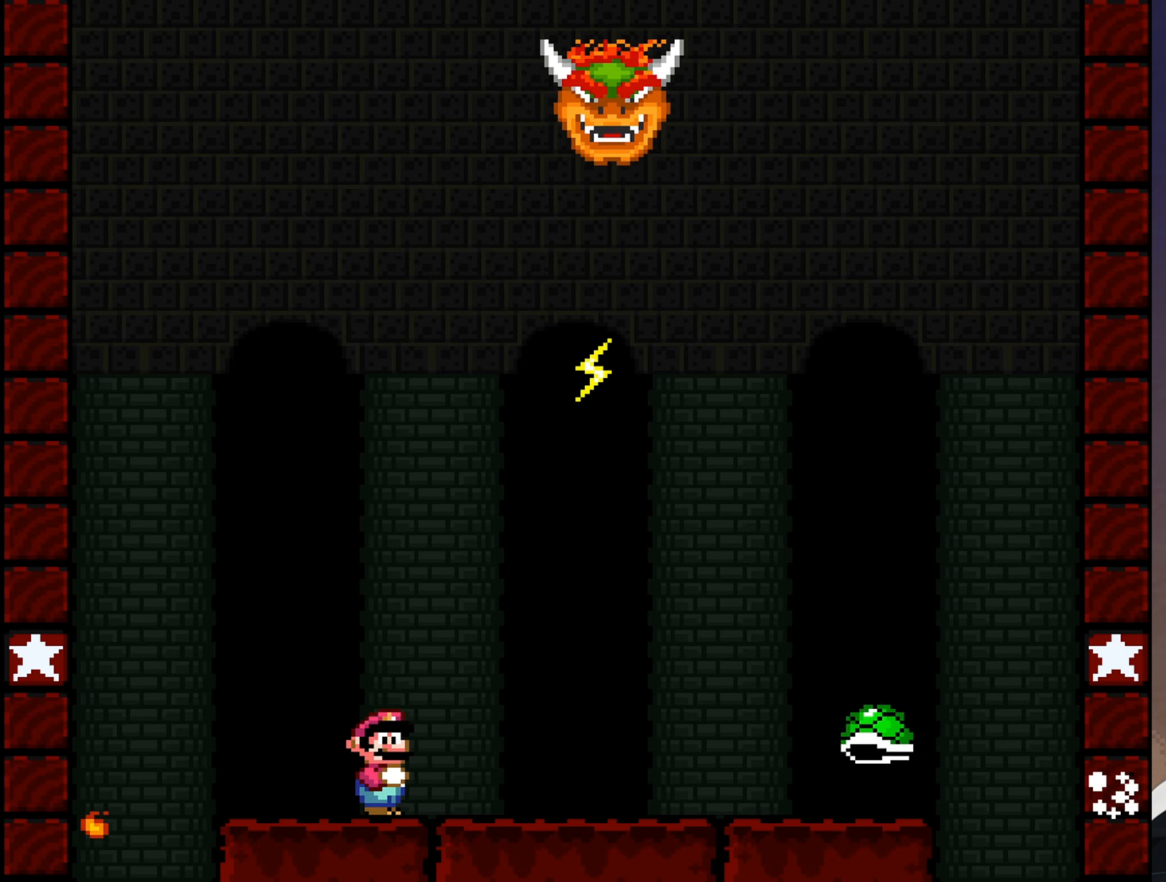
{"buttons": ["B", "Y"], "events": [[67, "B", "down"], [167, "B", "up"], [367, "B", "down"]]}
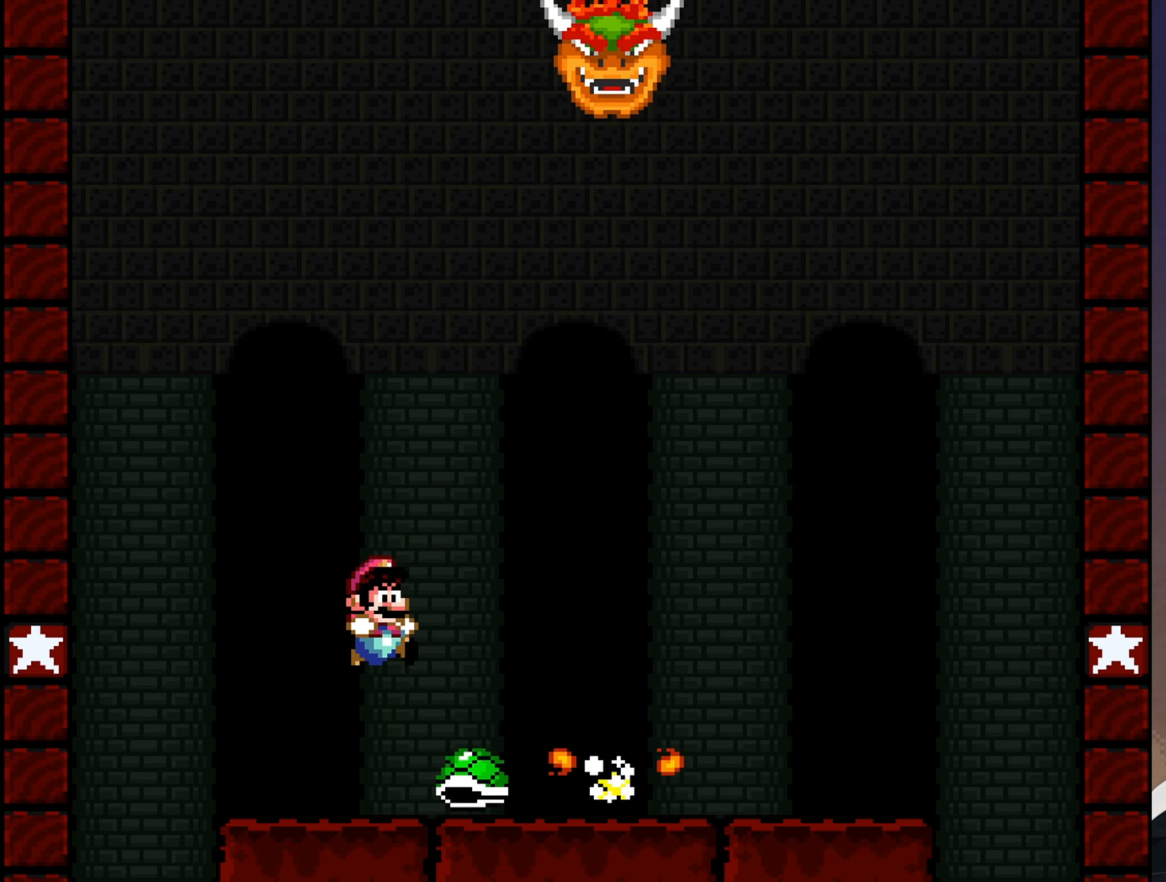
{"buttons": ["Y"], "events": [[67, "DPAD_LEFT", "down"], [217, "B", "up"], [217, "DPAD_LEFT", "up"]]}
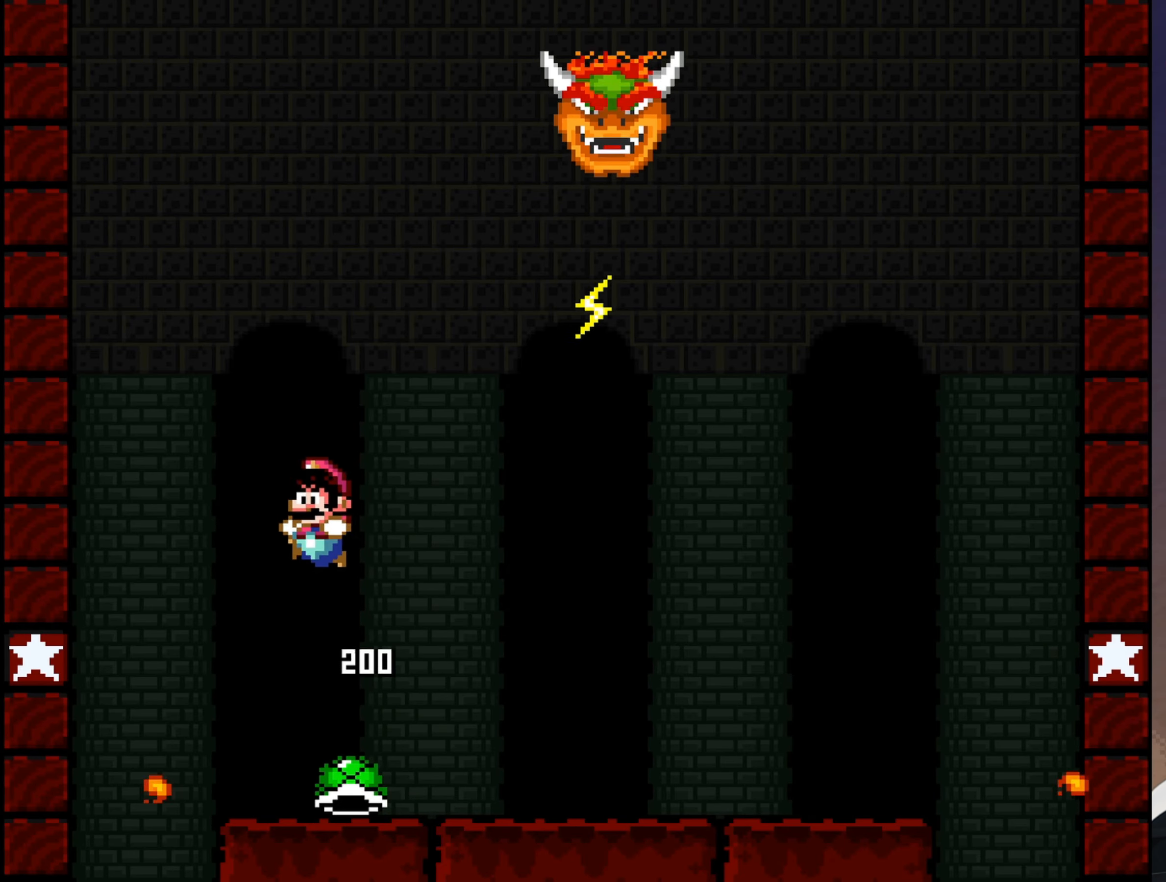
{"buttons": ["B", "Y", "DPAD_UP", "DPAD_RIGHT"], "events": [[17, "DPAD_RIGHT", "down"], [183, "DPAD_UP", "down"], [317, "B", "down"]]}
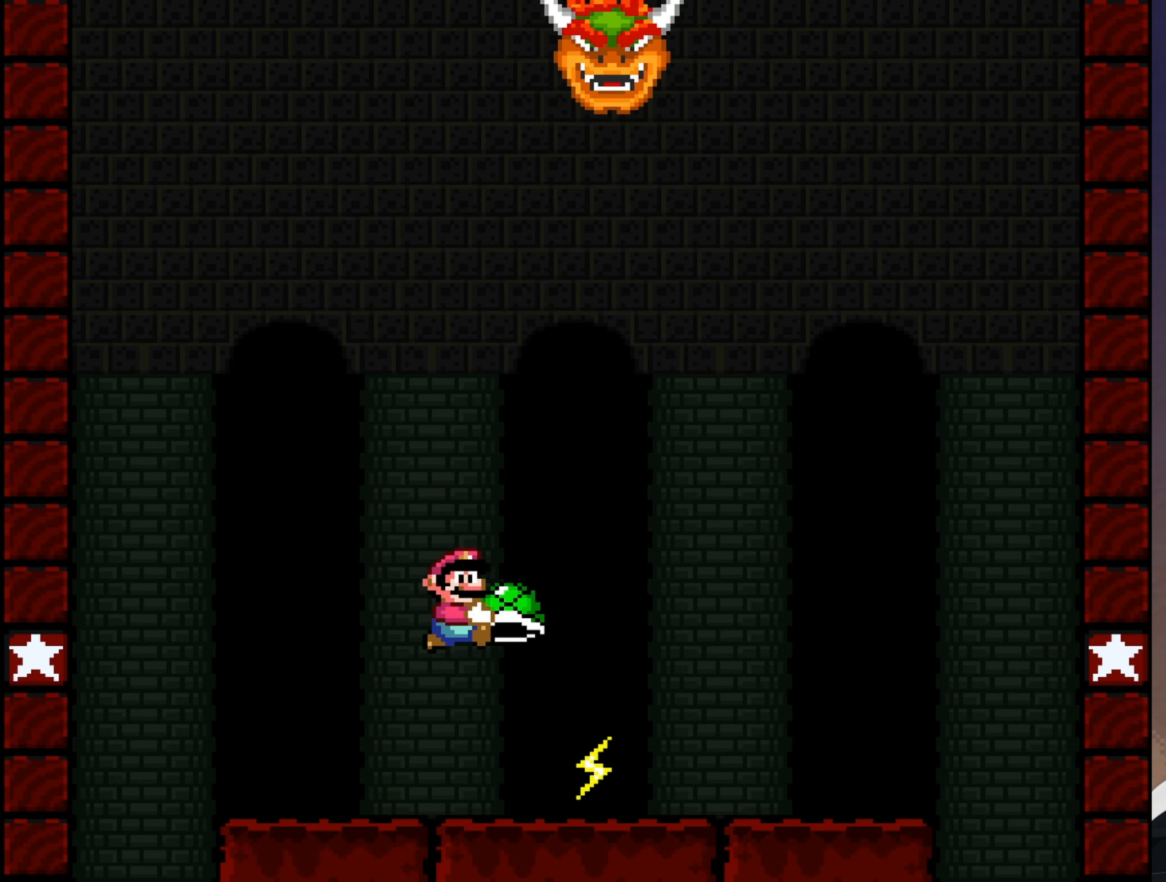
{"buttons": ["B", "Y", "DPAD_LEFT"], "events": [[67, "Y", "up"], [200, "Y", "down"], [333, "DPAD_RIGHT", "up"], [333, "DPAD_UP", "up"], [400, "DPAD_LEFT", "down"]]}
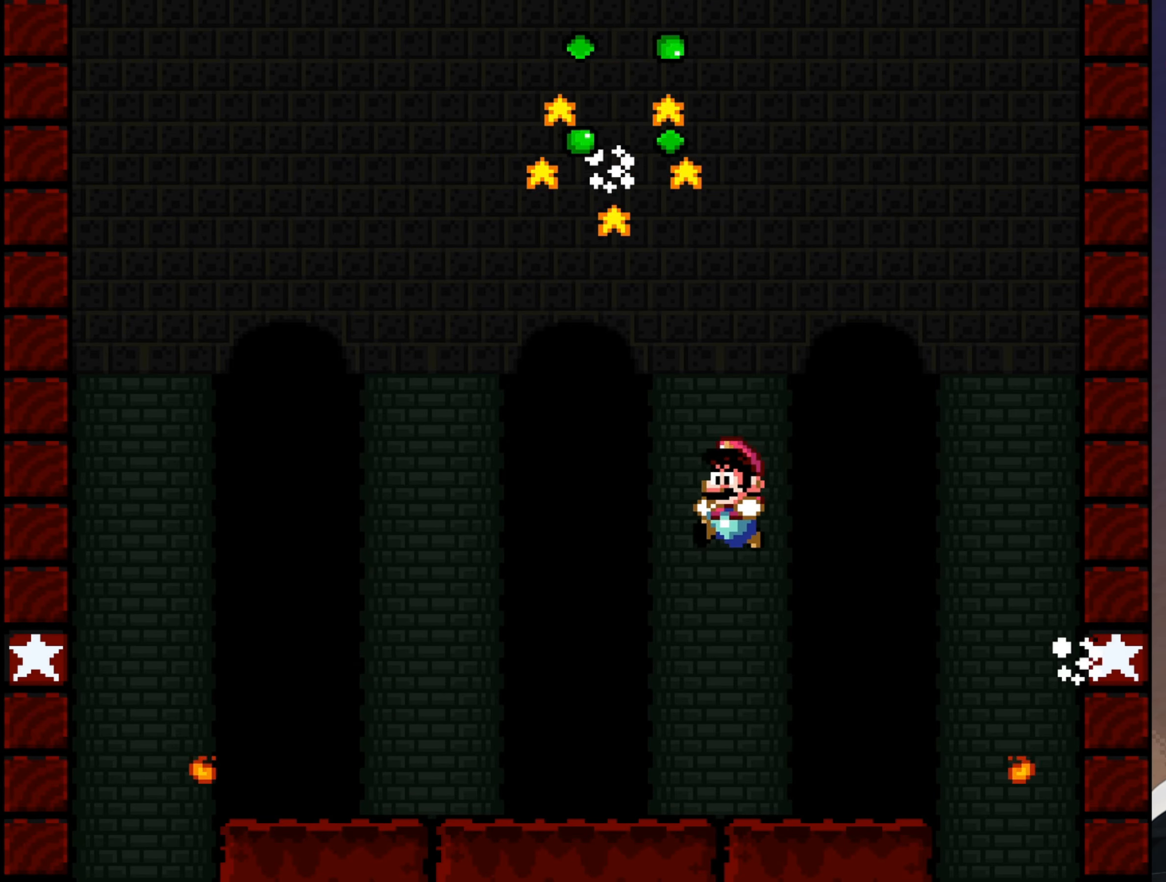
{"buttons": ["Y"], "events": [[33, "DPAD_LEFT", "up"], [100, "DPAD_RIGHT", "down"], [167, "B", "up"], [267, "DPAD_RIGHT", "up"]]}
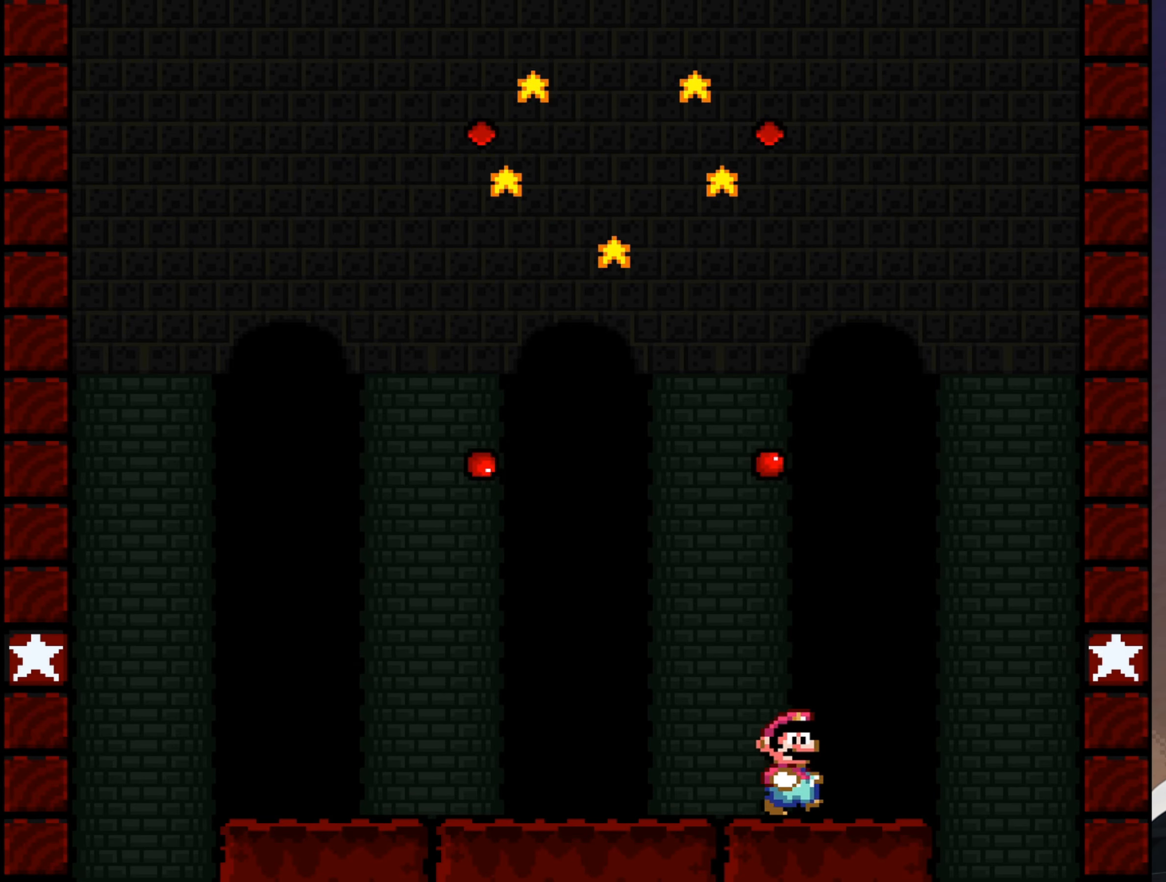
{"buttons": ["Y"], "events": []}
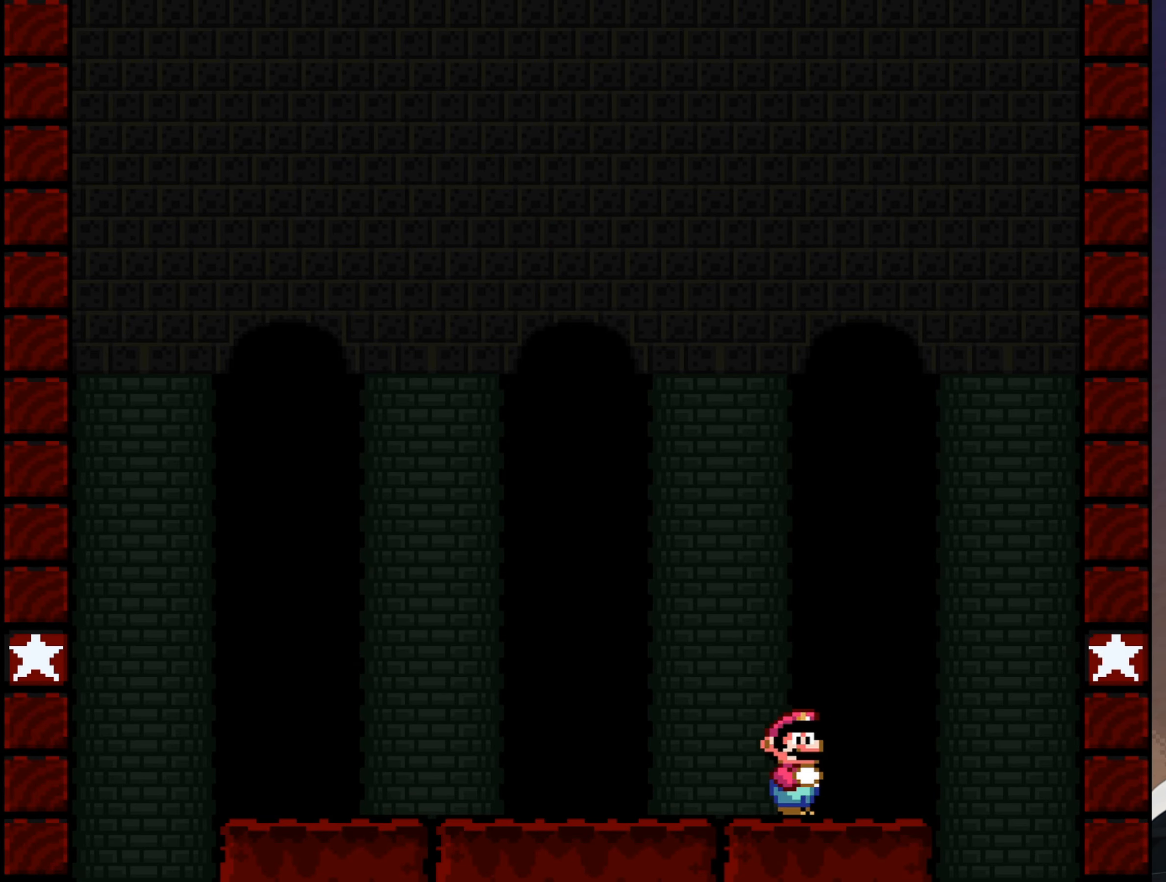
{"buttons": ["Y", "DPAD_LEFT"], "events": [[400, "DPAD_LEFT", "down"]]}
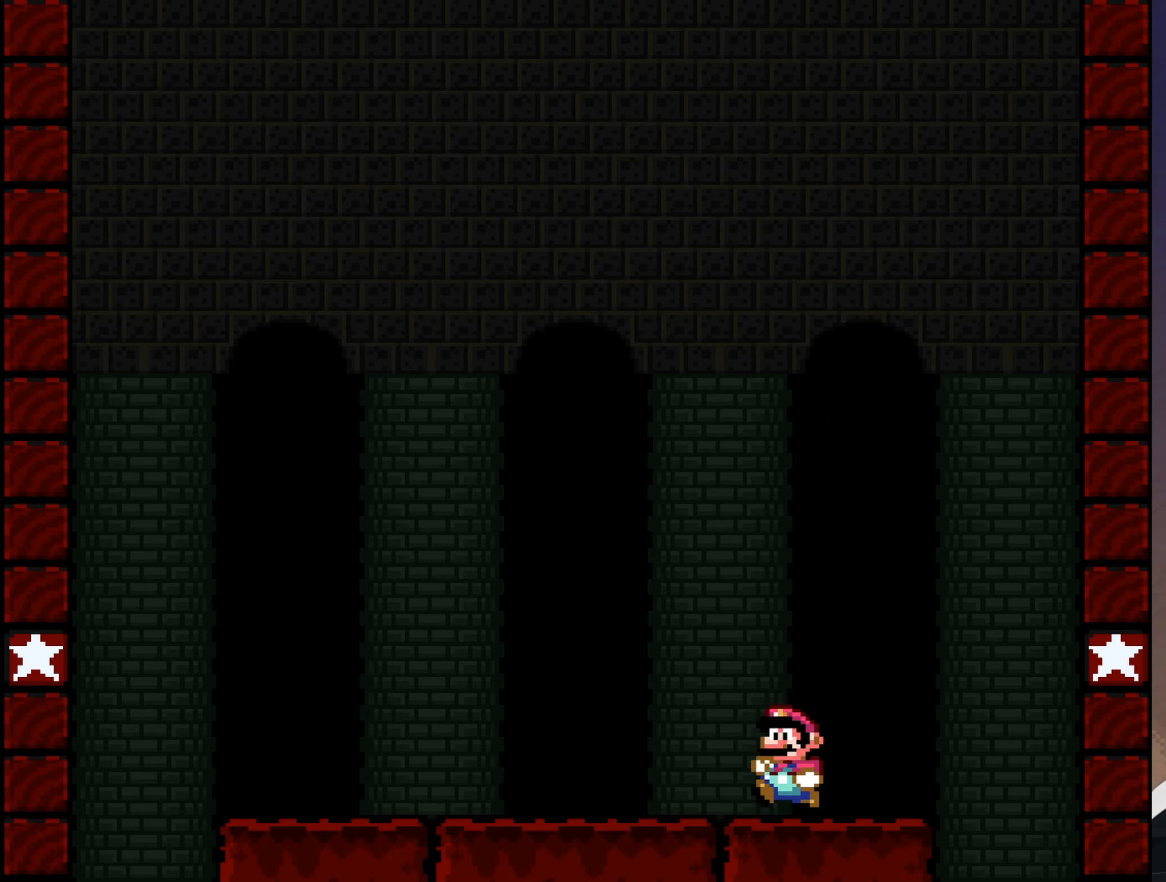
{"buttons": ["Y", "DPAD_RIGHT"], "events": [[334, "DPAD_LEFT", "up"], [467, "DPAD_RIGHT", "down"]]}
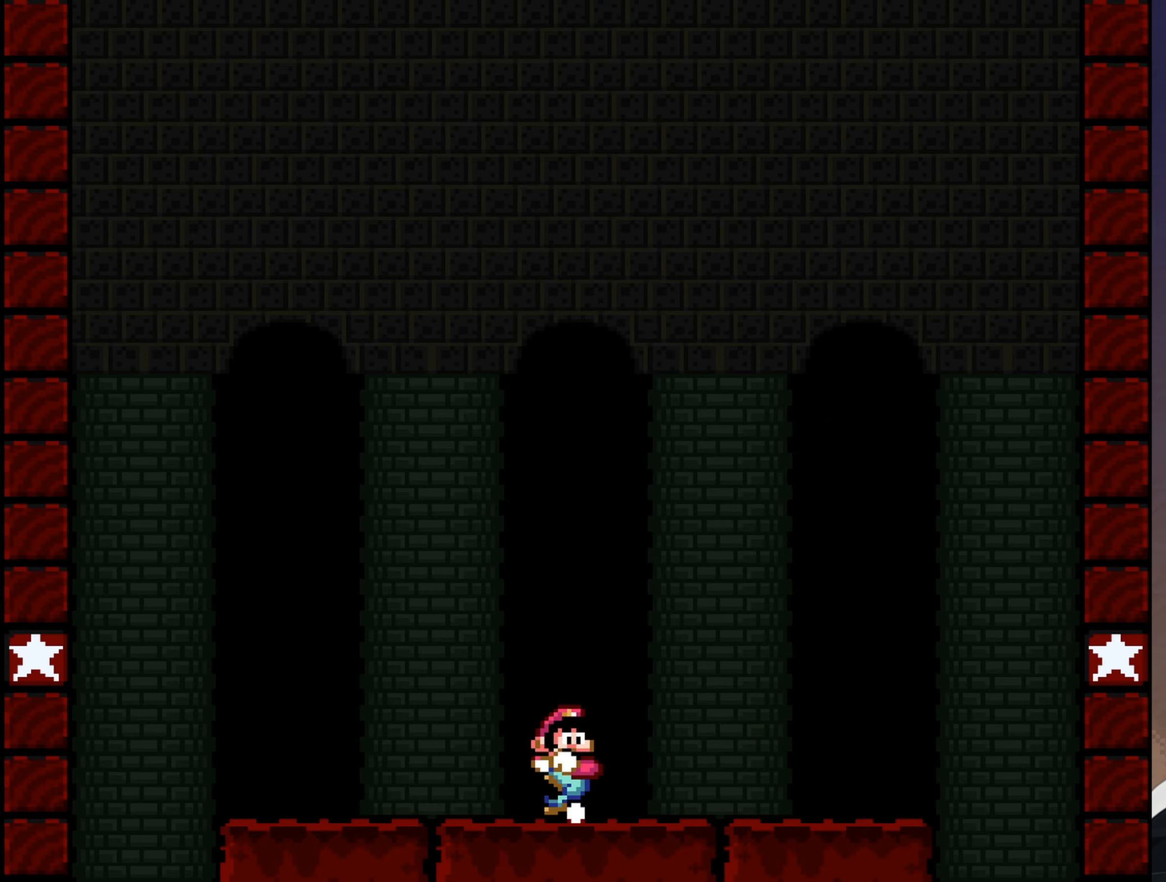
{"buttons": ["Y"], "events": [[84, "DPAD_RIGHT", "up"], [417, "DPAD_RIGHT", "down"], [484, "DPAD_RIGHT", "up"]]}
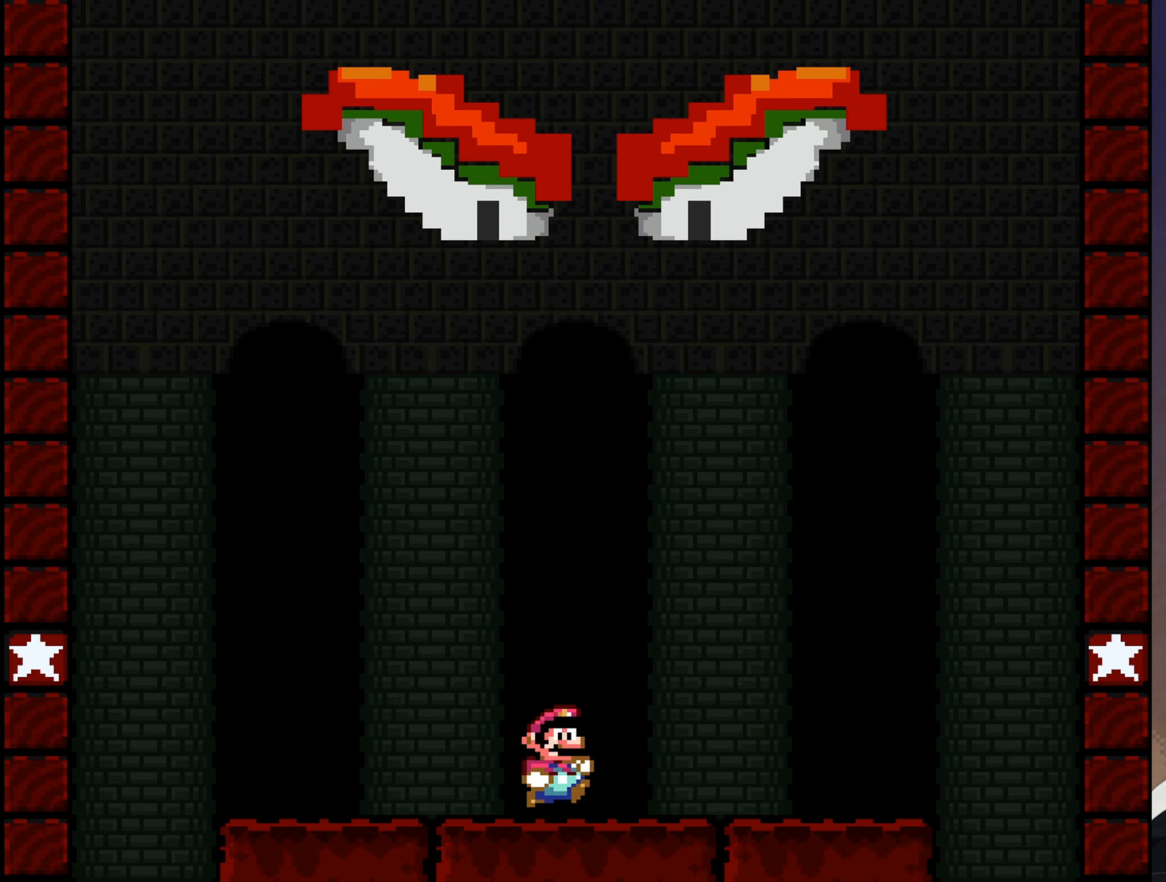
{"buttons": ["Y"], "events": []}